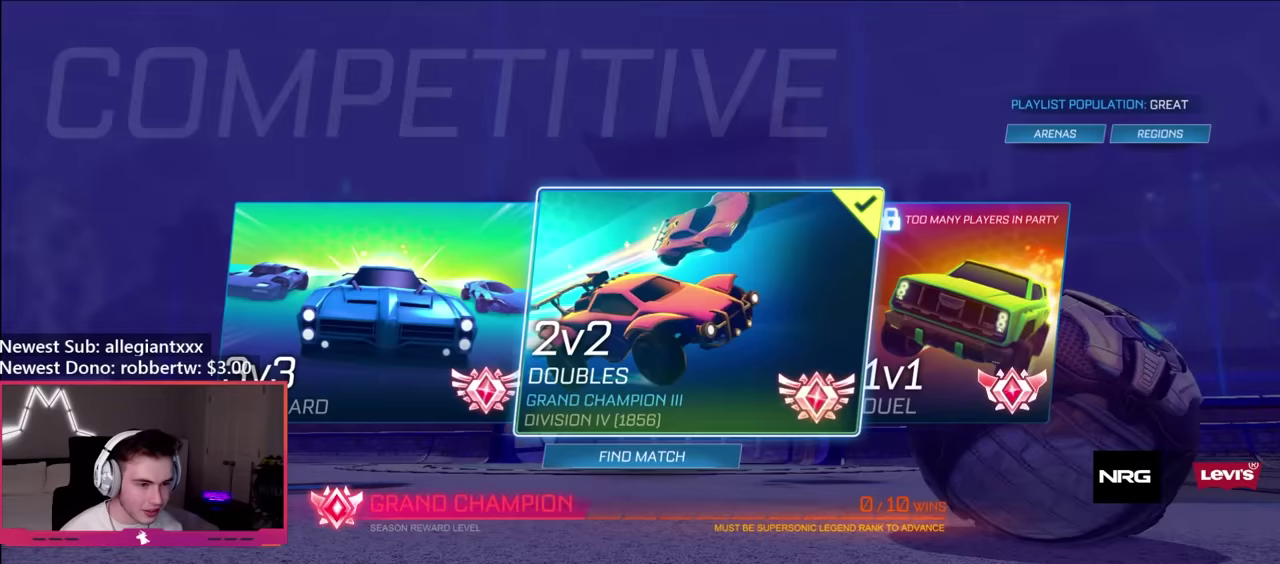
Gameplay with a controller (Xbox layout); each line is a JSON object with the inputs held at the frame after it. "events" lists button and stick changes between this image and that frame as [ms after this image, input, new state], when the widget could be followed in between. Not read: L3 R3.
{"buttons": [], "left_stick": "center", "right_stick": "center", "events": [[33, "left_stick", "down"], [133, "A", "down"], [183, "left_stick", "center"], [217, "A", "up"], [300, "A", "down"], [350, "A", "up"], [417, "A", "down"], [500, "A", "up"]]}
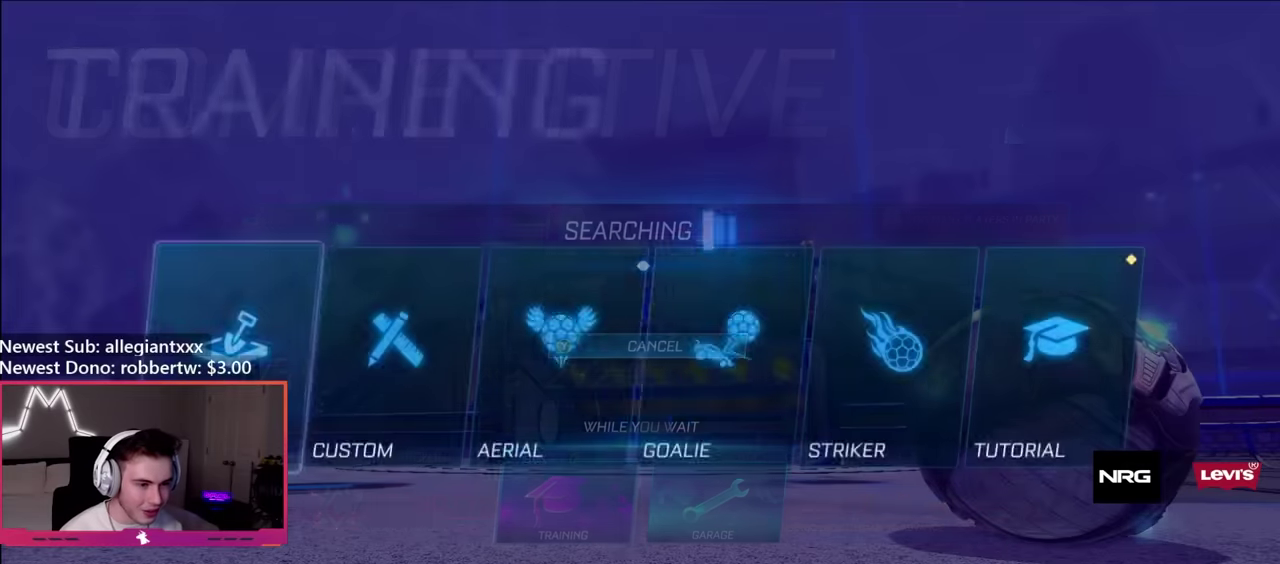
{"buttons": [], "left_stick": "center", "right_stick": "center", "events": [[67, "A", "down"], [133, "A", "up"]]}
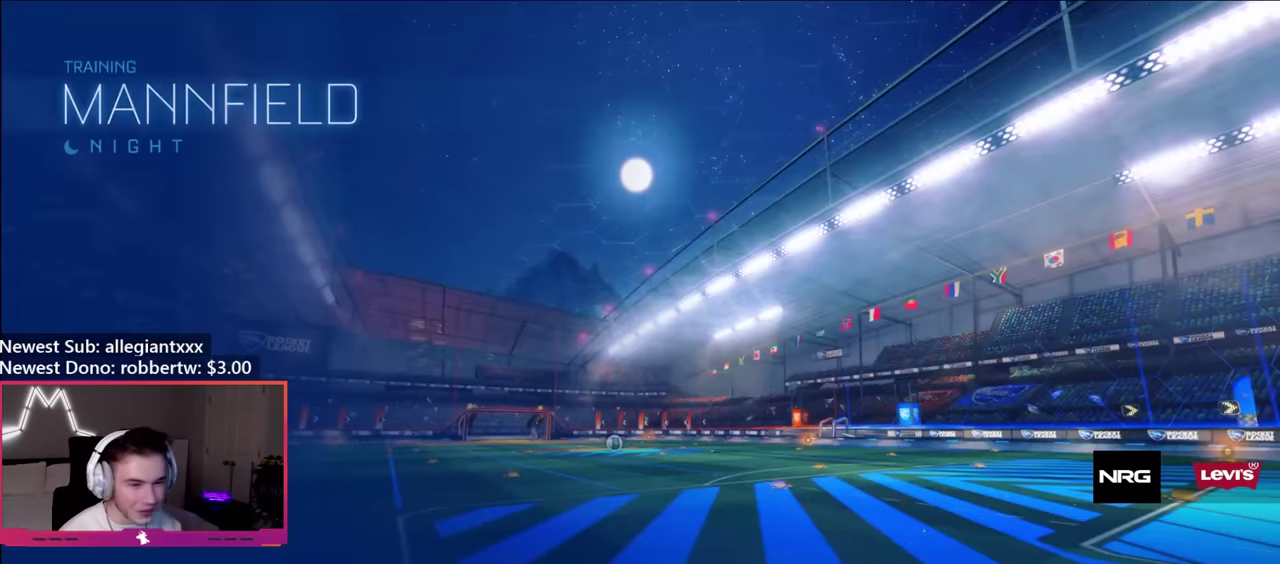
{"buttons": ["B", "R2"], "left_stick": "center", "right_stick": "center", "events": [[67, "B", "down"], [483, "R2", "down"]]}
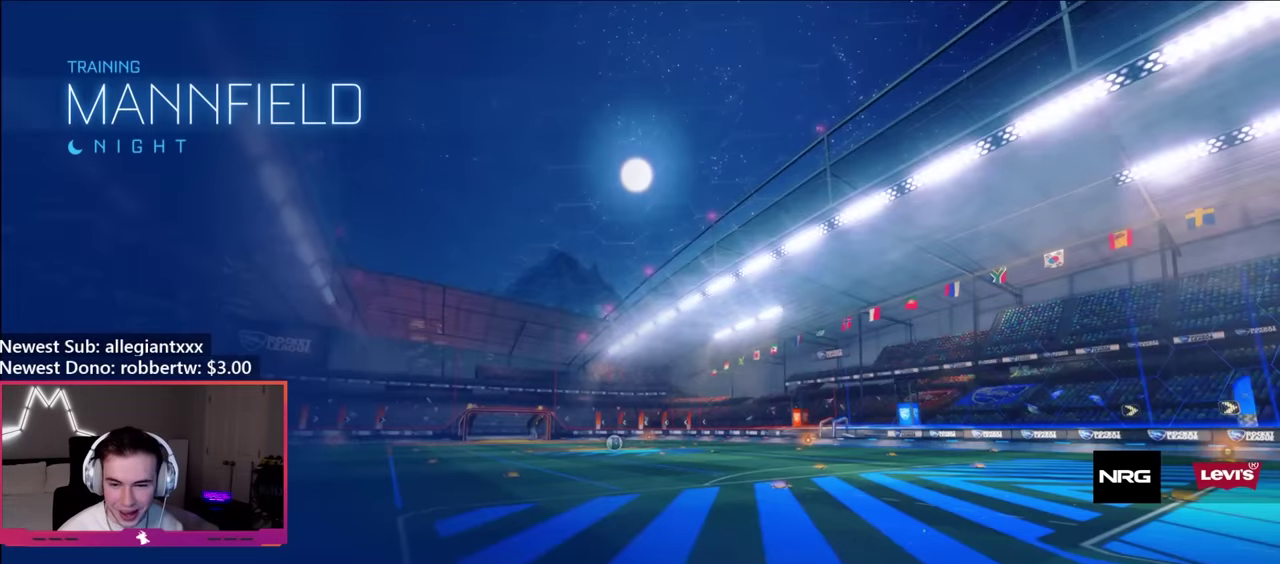
{"buttons": ["B", "R2"], "left_stick": "center", "right_stick": "center", "events": []}
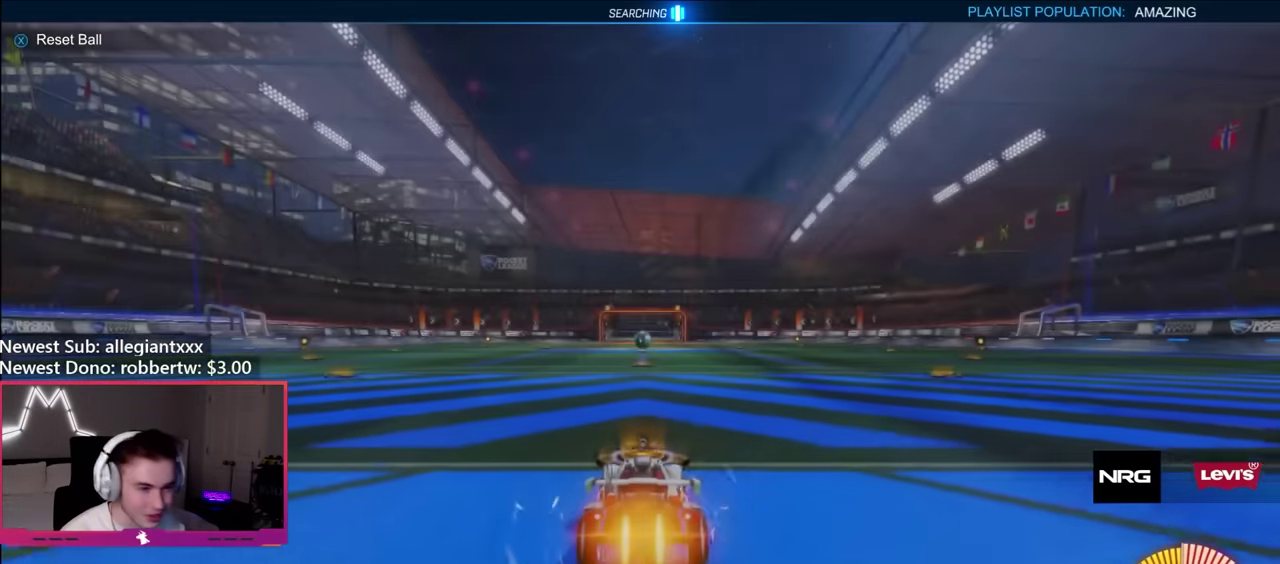
{"buttons": ["B", "L1", "R2"], "left_stick": "down", "right_stick": "center", "events": [[150, "left_stick", "left"], [167, "R2", "up"], [183, "A", "down"], [250, "A", "up"], [267, "L1", "down"], [267, "left_stick", "up-right"], [300, "A", "down"], [300, "R2", "down"], [350, "Y", "down"], [367, "left_stick", "down"], [400, "A", "up"], [483, "Y", "up"]]}
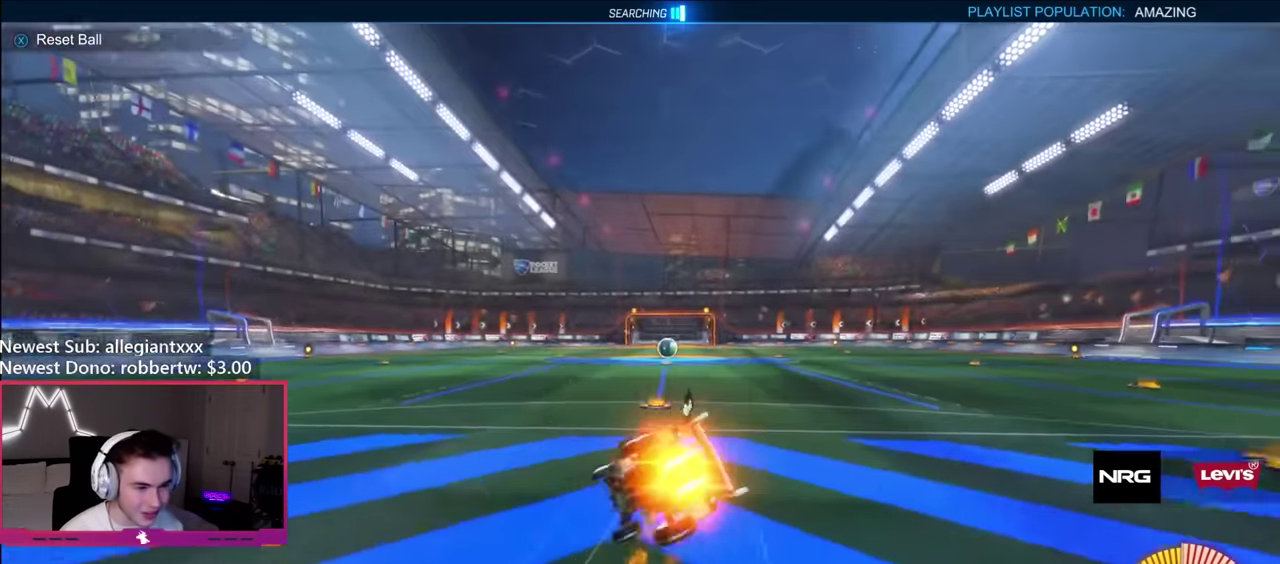
{"buttons": ["B", "L1", "R2"], "left_stick": "down-right", "right_stick": "center", "events": [[67, "left_stick", "down-right"], [150, "left_stick", "right"], [200, "Y", "down"], [367, "Y", "up"], [417, "left_stick", "down-right"]]}